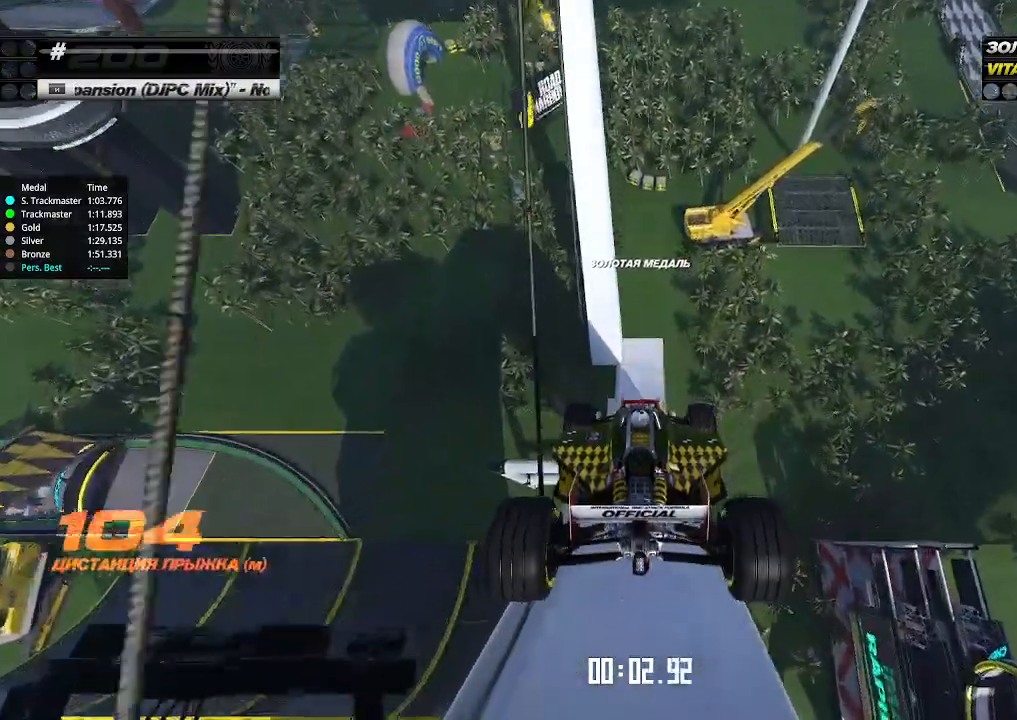
Gameplay with keyboard; each line is a JSON object with the keys held at the frame after it. "events" lists presses ("down") and releases ("up") of "down", "left", "right" and "up" between this image and that frame as [ms after this image, input, new state], when the widget could be followed in between. No other keys are recorded. Mouse input is not recorded.
{"keys": ["up"], "events": []}
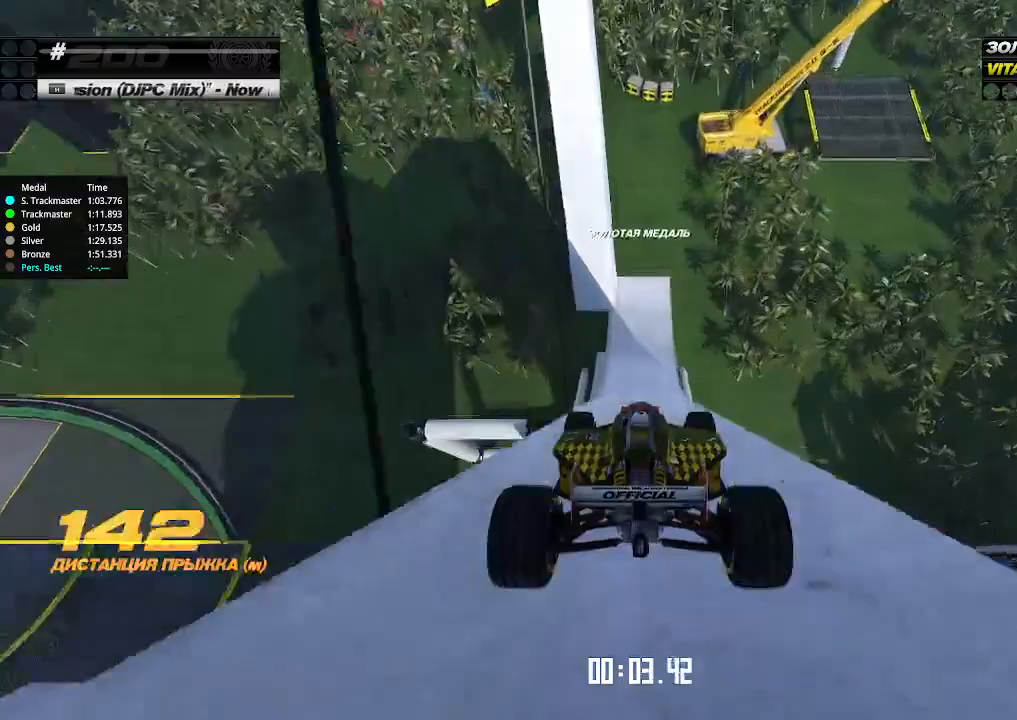
{"keys": ["up"], "events": []}
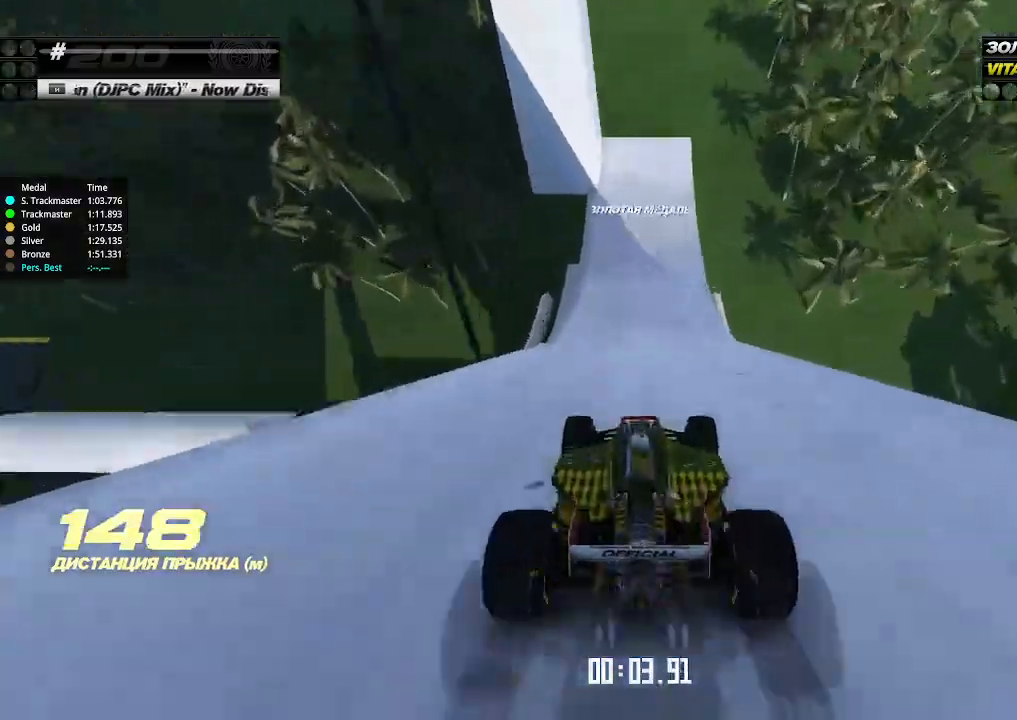
{"keys": ["down", "left", "up"], "events": [[300, "left", "down"], [500, "down", "down"]]}
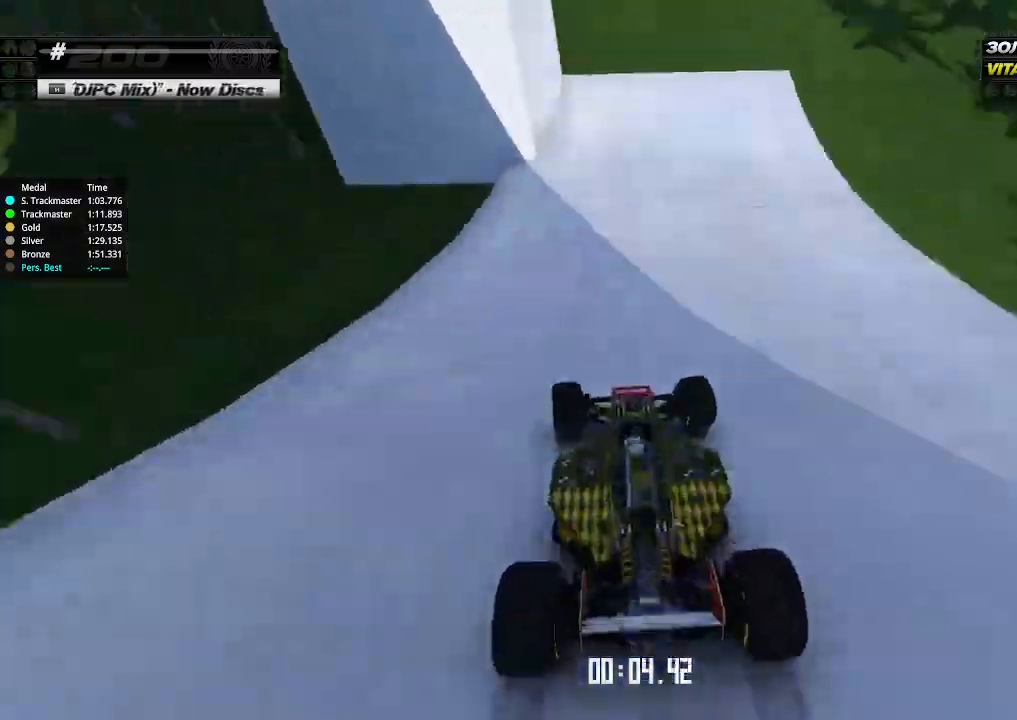
{"keys": ["left", "up"], "events": [[233, "down", "up"], [300, "down", "down"], [433, "down", "up"]]}
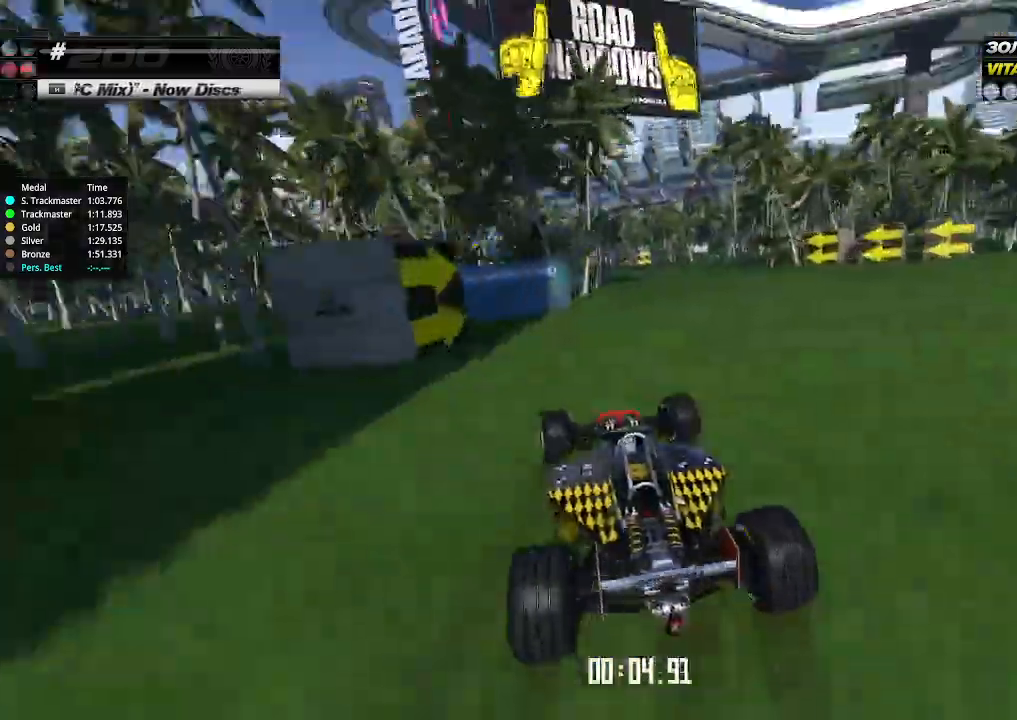
{"keys": ["left", "up"], "events": [[33, "down", "down"], [133, "down", "up"], [267, "left", "up"], [433, "left", "down"]]}
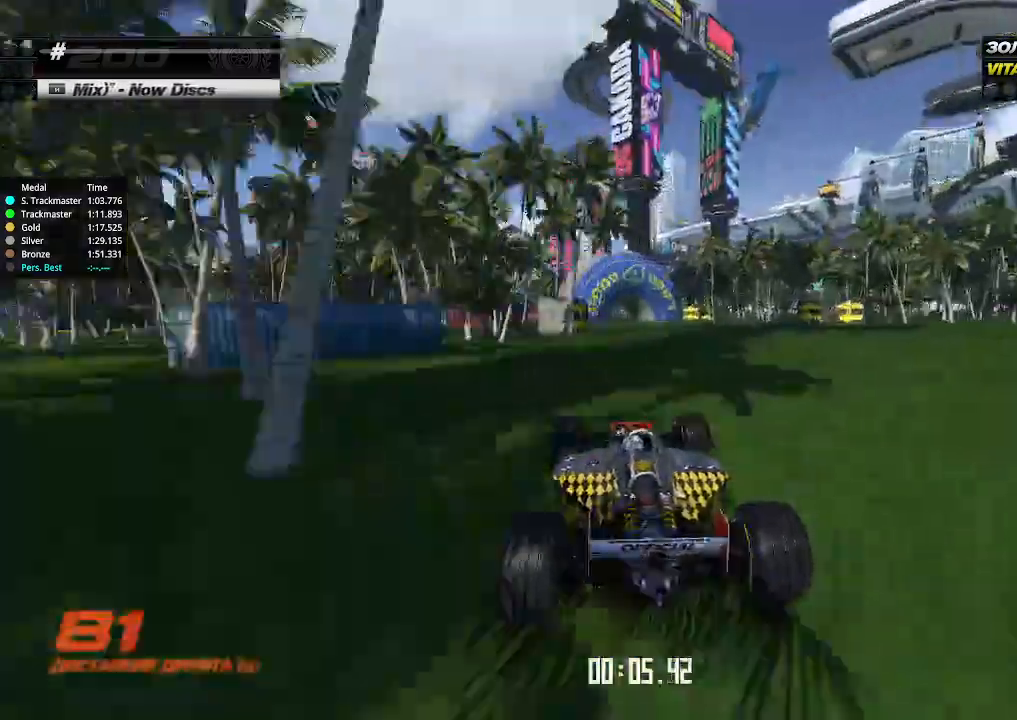
{"keys": ["up"], "events": [[33, "left", "up"], [133, "left", "down"], [233, "left", "up"]]}
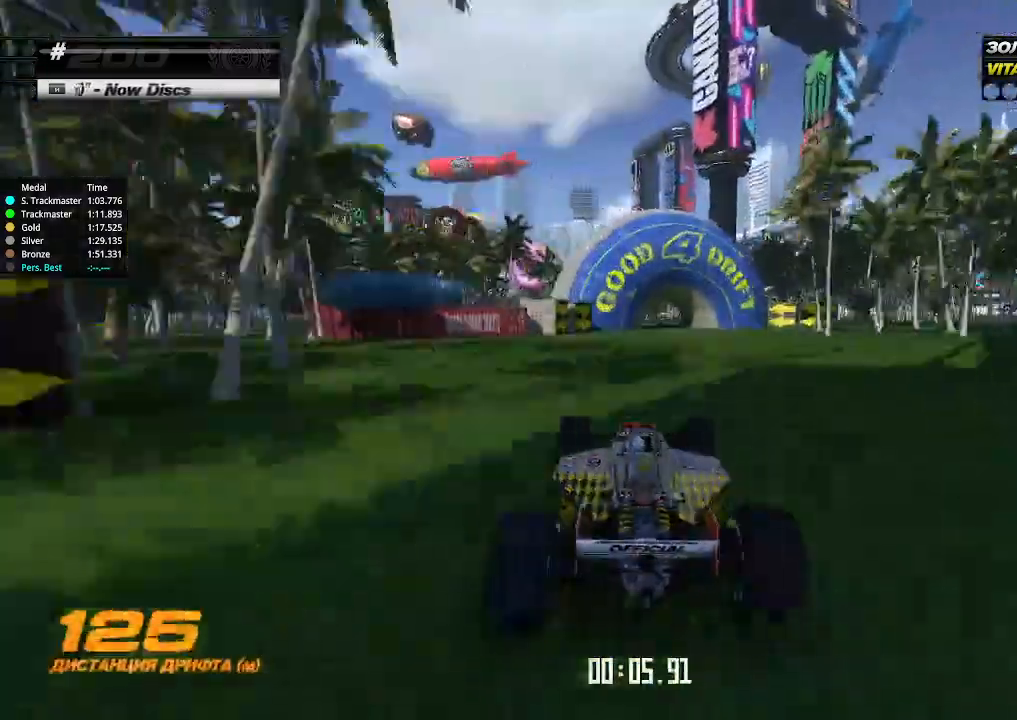
{"keys": ["left", "up"], "events": [[300, "left", "down"]]}
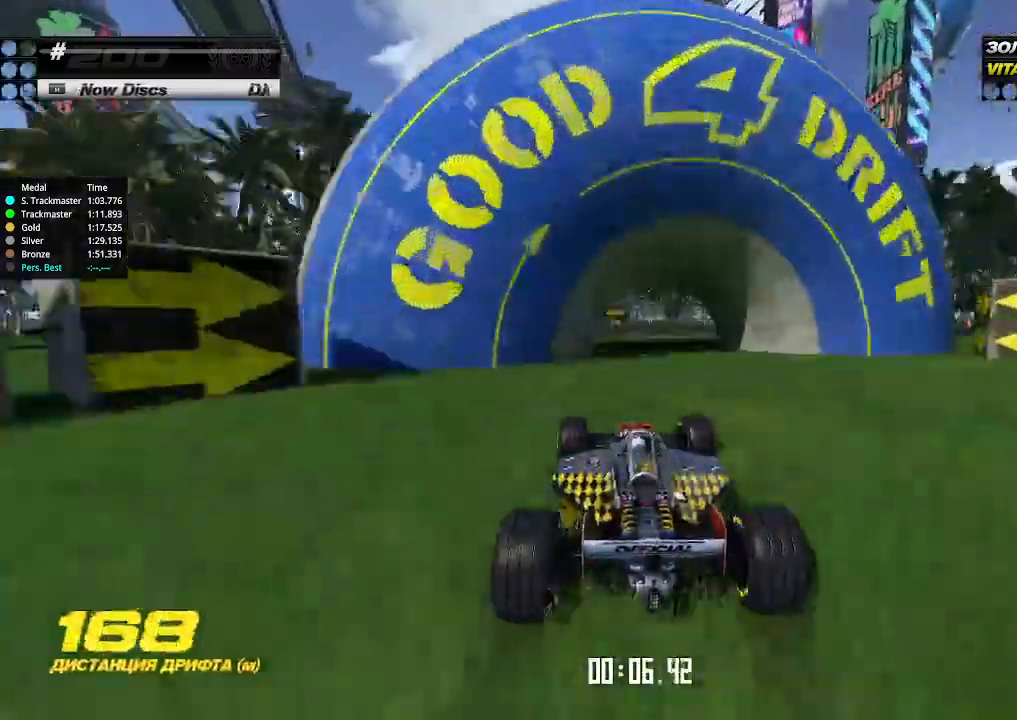
{"keys": ["up"], "events": [[233, "left", "up"], [300, "left", "down"], [433, "left", "up"]]}
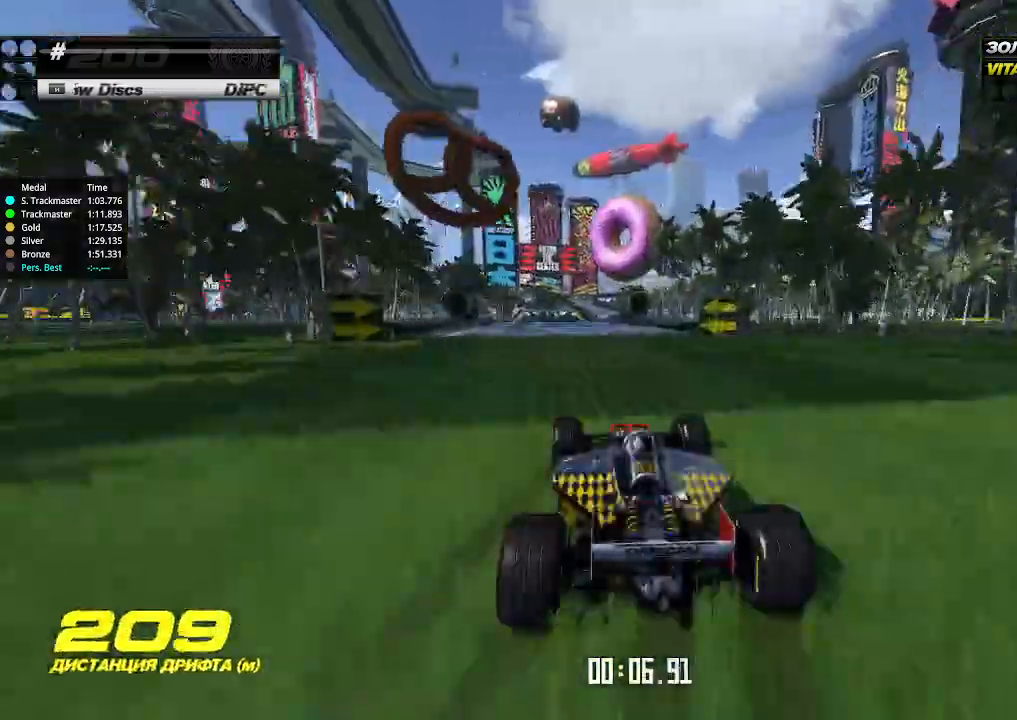
{"keys": ["up"], "events": [[100, "left", "down"], [333, "left", "up"]]}
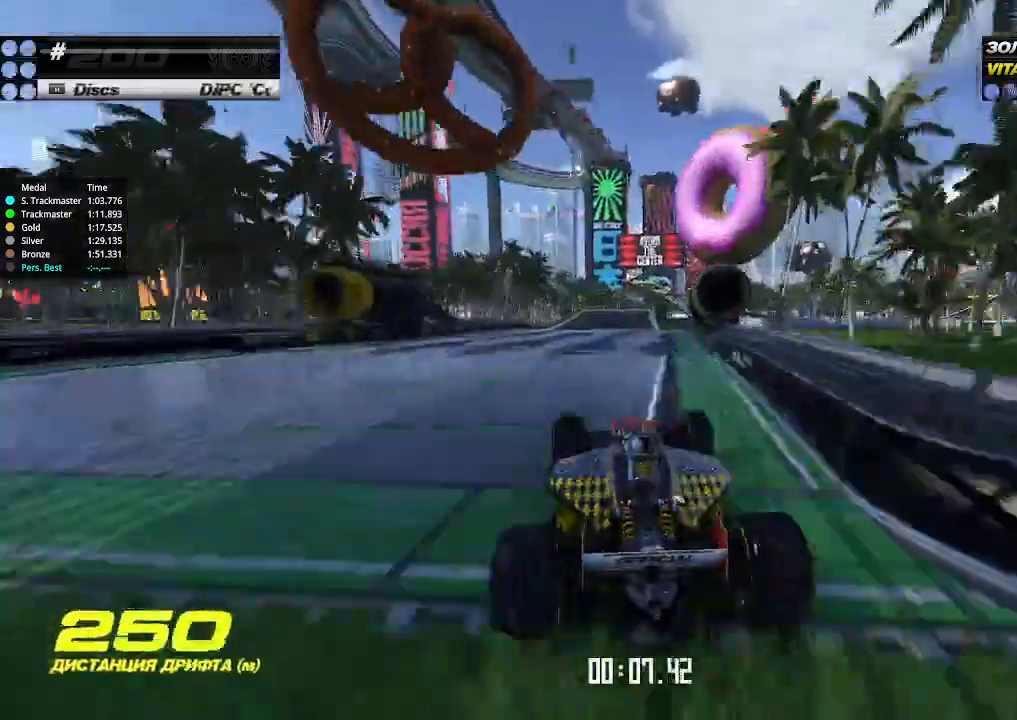
{"keys": ["up"], "events": [[100, "right", "down"], [200, "right", "up"]]}
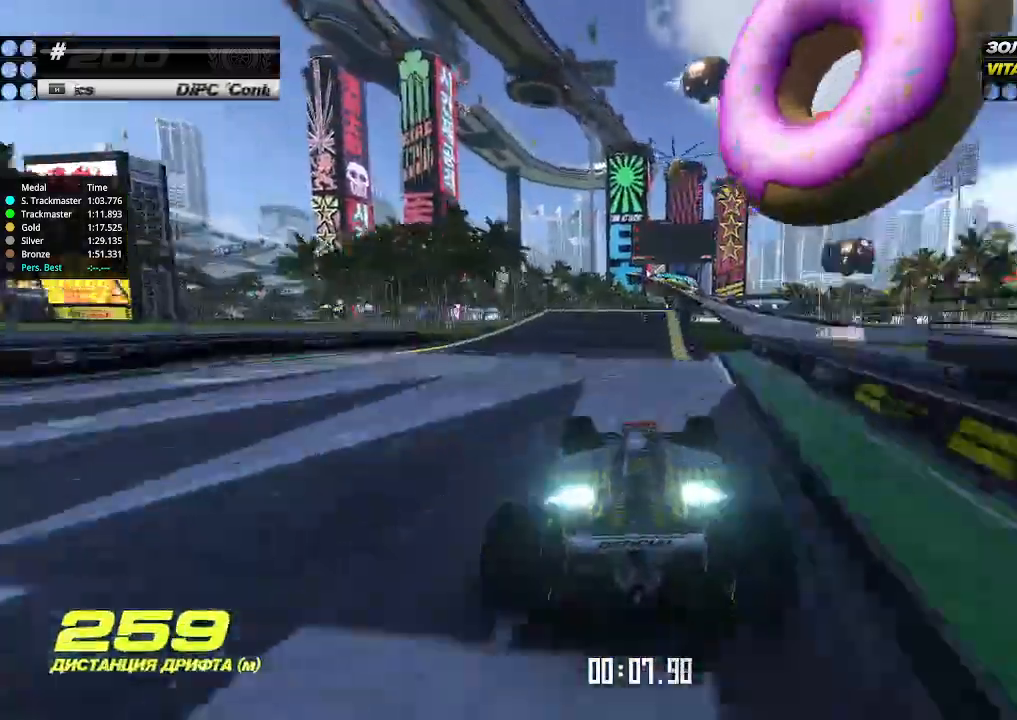
{"keys": ["left", "up"], "events": [[33, "right", "down"], [200, "right", "up"], [500, "left", "down"]]}
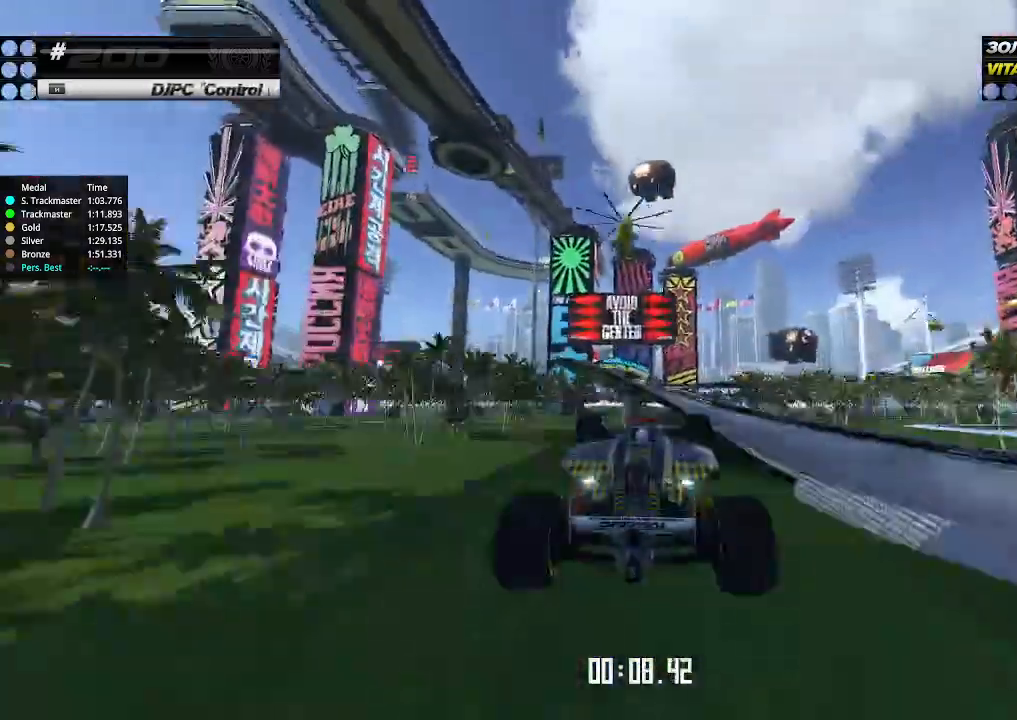
{"keys": ["left", "up"], "events": [[167, "left", "up"], [467, "left", "down"]]}
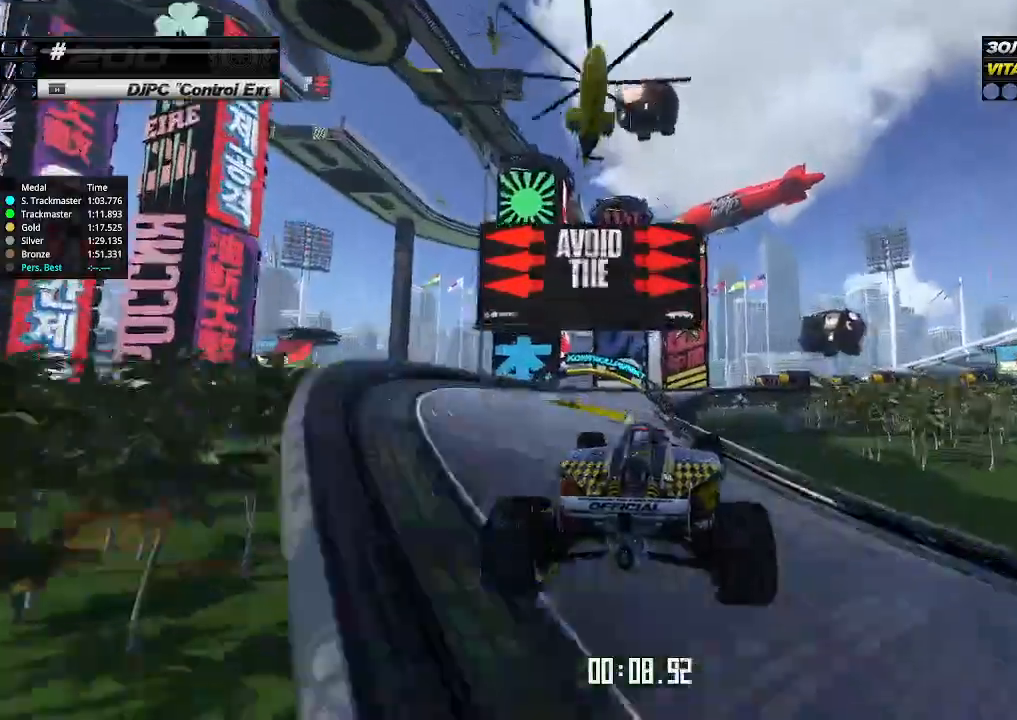
{"keys": ["left", "up"], "events": [[133, "left", "up"], [167, "left", "down"]]}
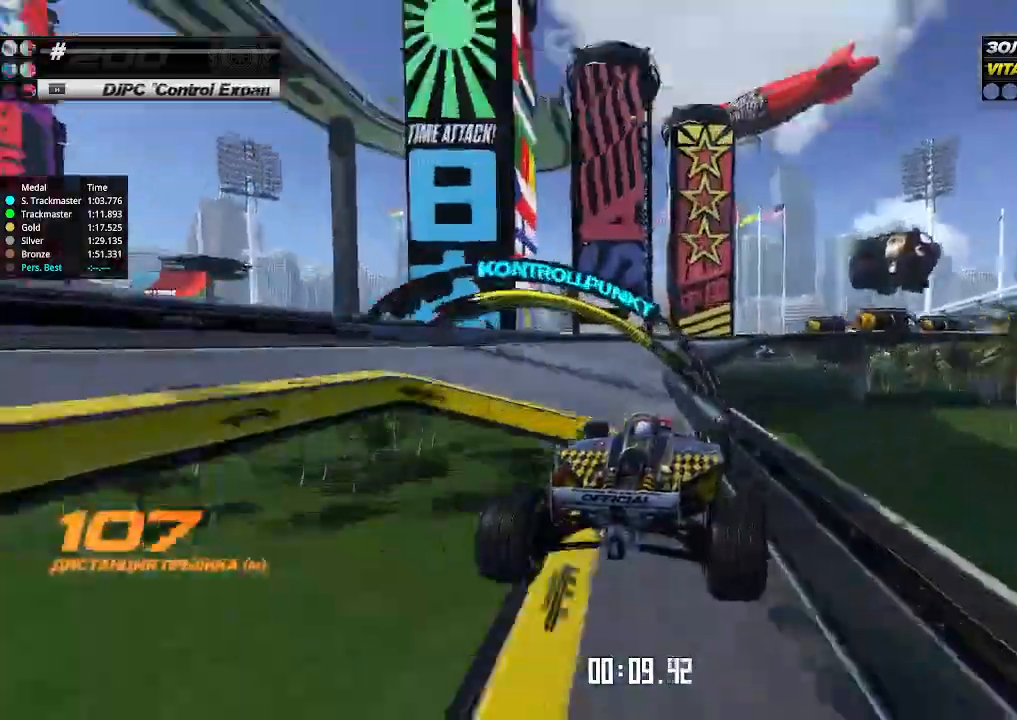
{"keys": ["down", "right"], "events": [[200, "down", "down"], [200, "up", "up"], [333, "left", "up"], [333, "right", "down"]]}
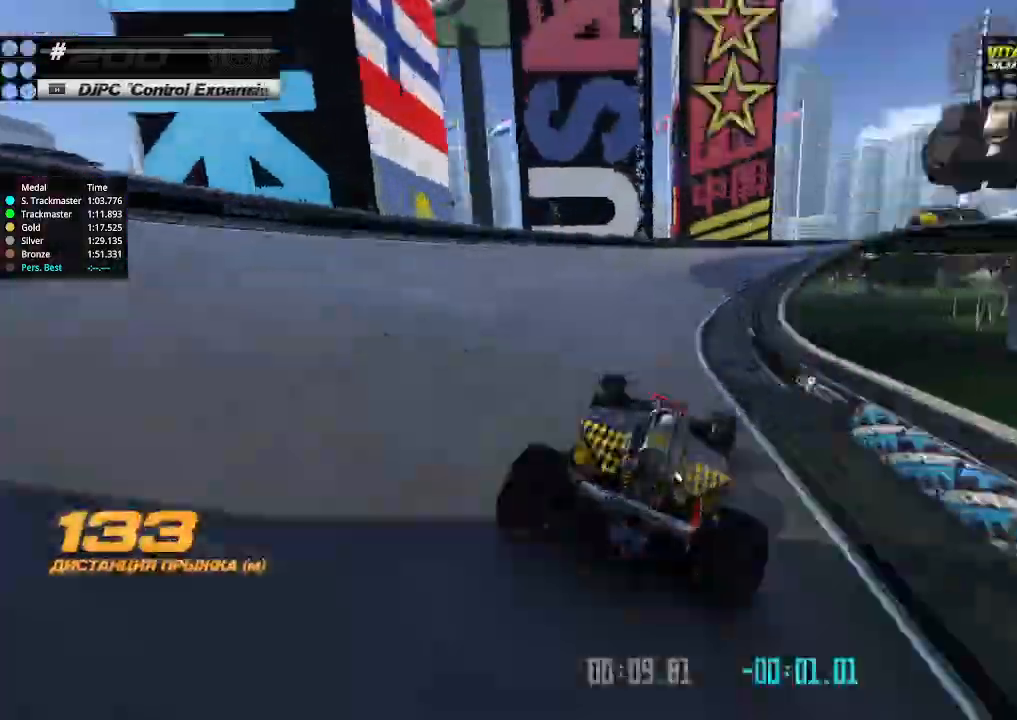
{"keys": ["down", "right"], "events": []}
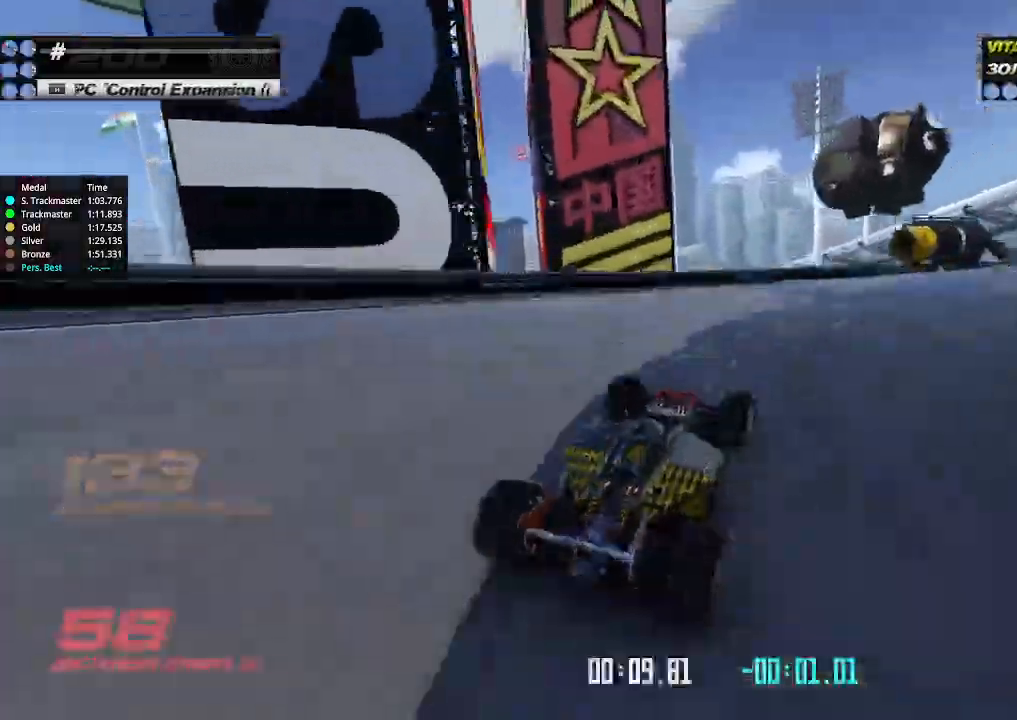
{"keys": ["right", "up"], "events": [[67, "up", "down"], [133, "down", "up"]]}
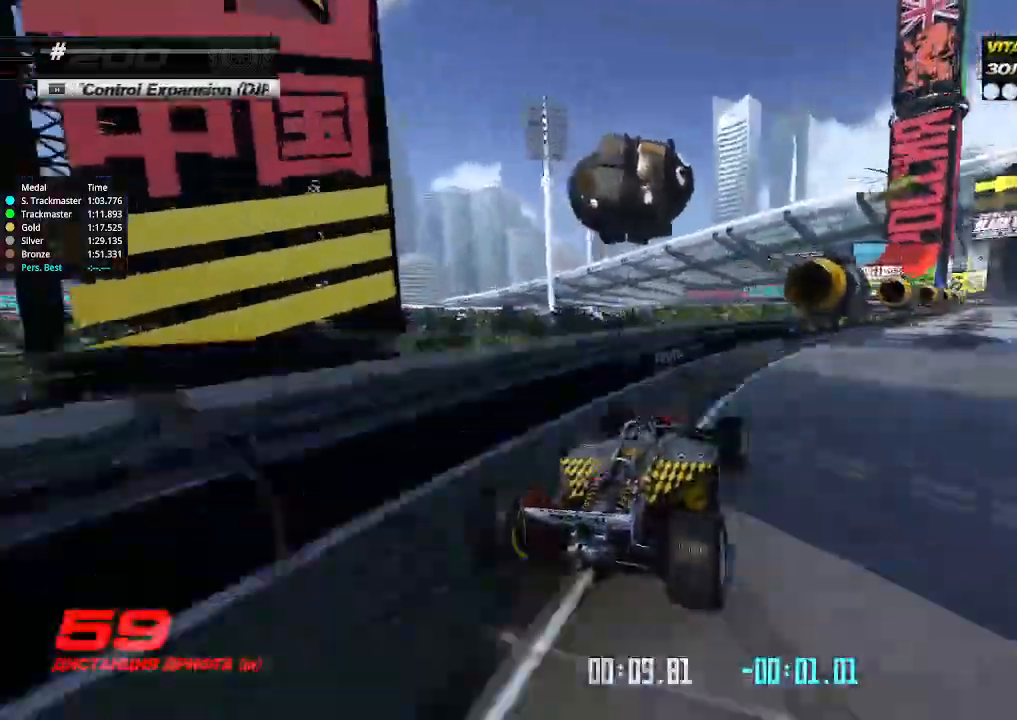
{"keys": ["up"], "events": [[300, "right", "up"]]}
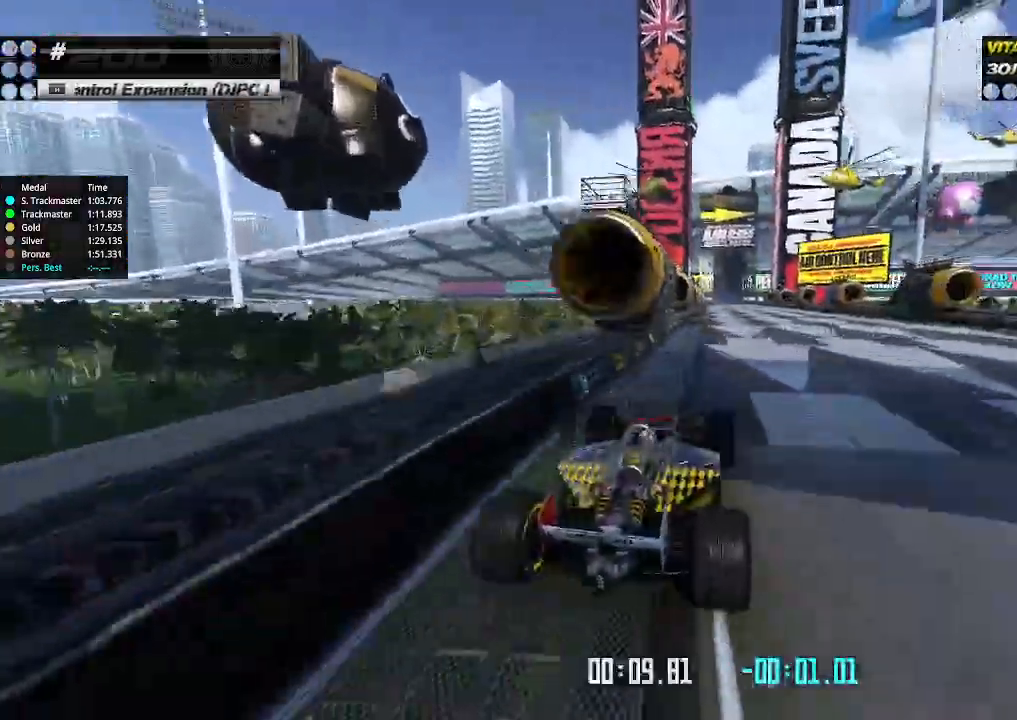
{"keys": ["up"], "events": []}
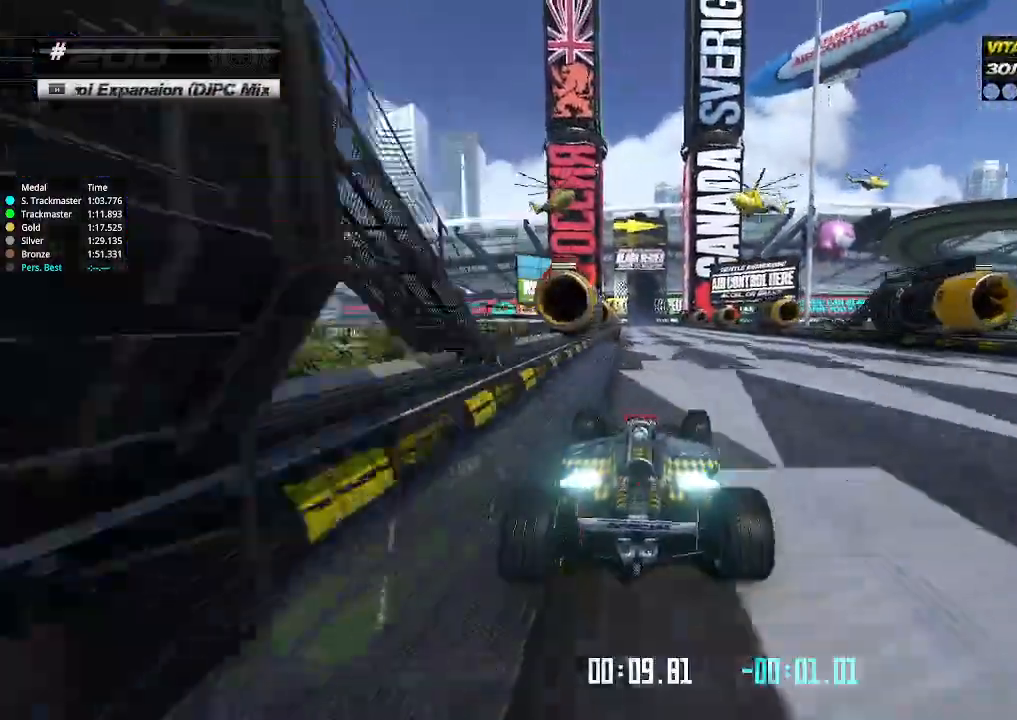
{"keys": ["left", "up"], "events": [[500, "left", "down"]]}
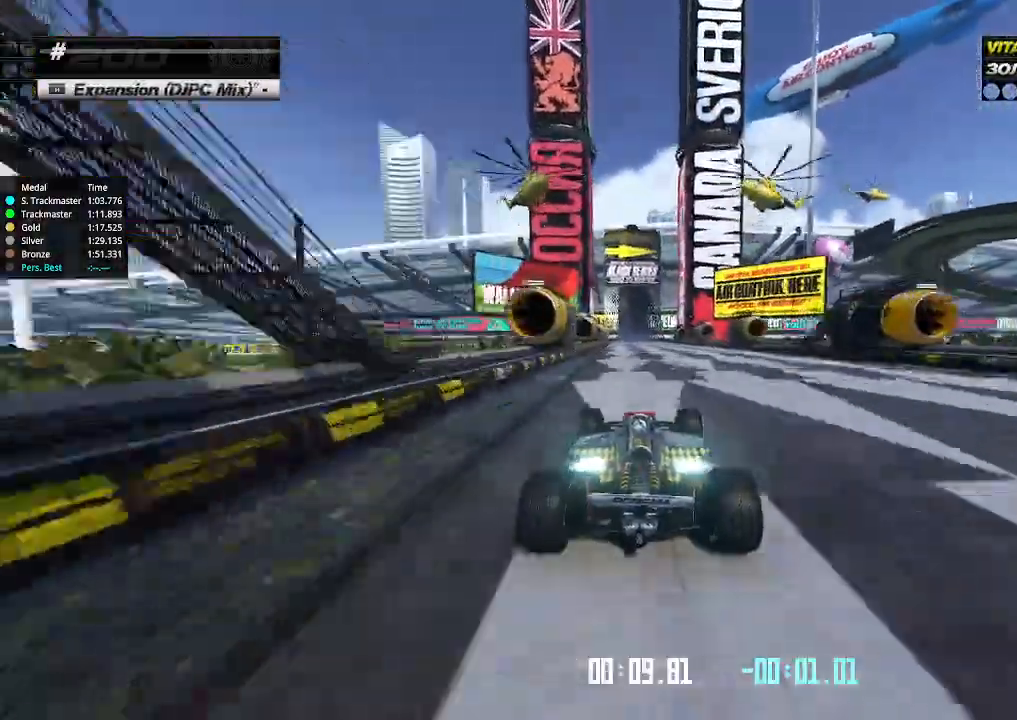
{"keys": ["up"], "events": [[100, "left", "up"]]}
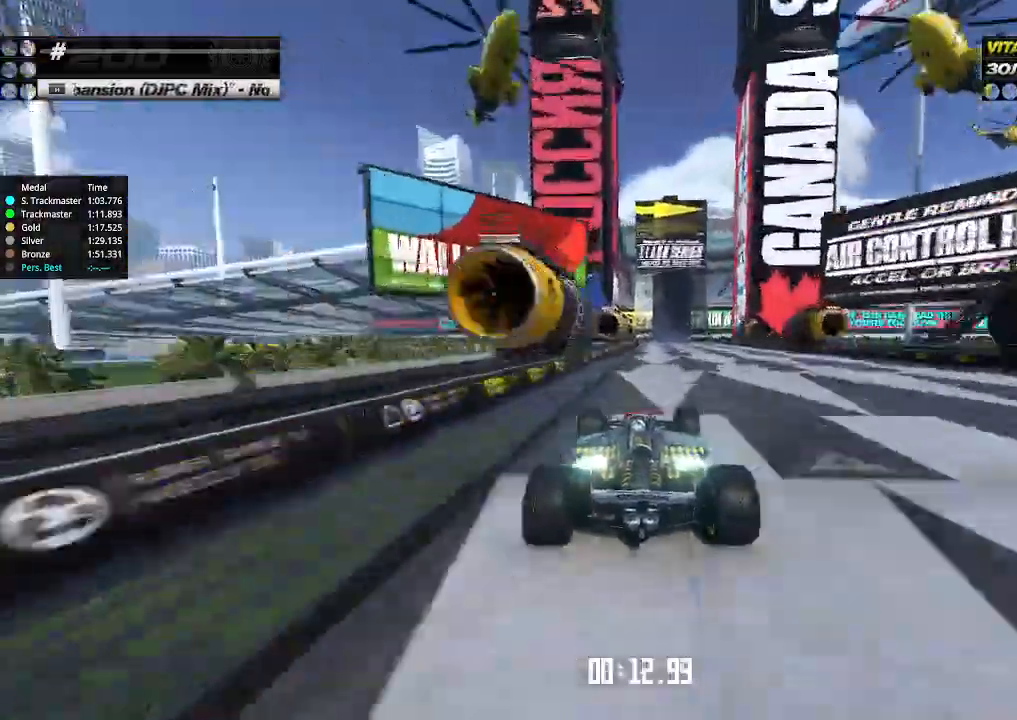
{"keys": ["up"], "events": [[133, "right", "down"], [200, "right", "up"]]}
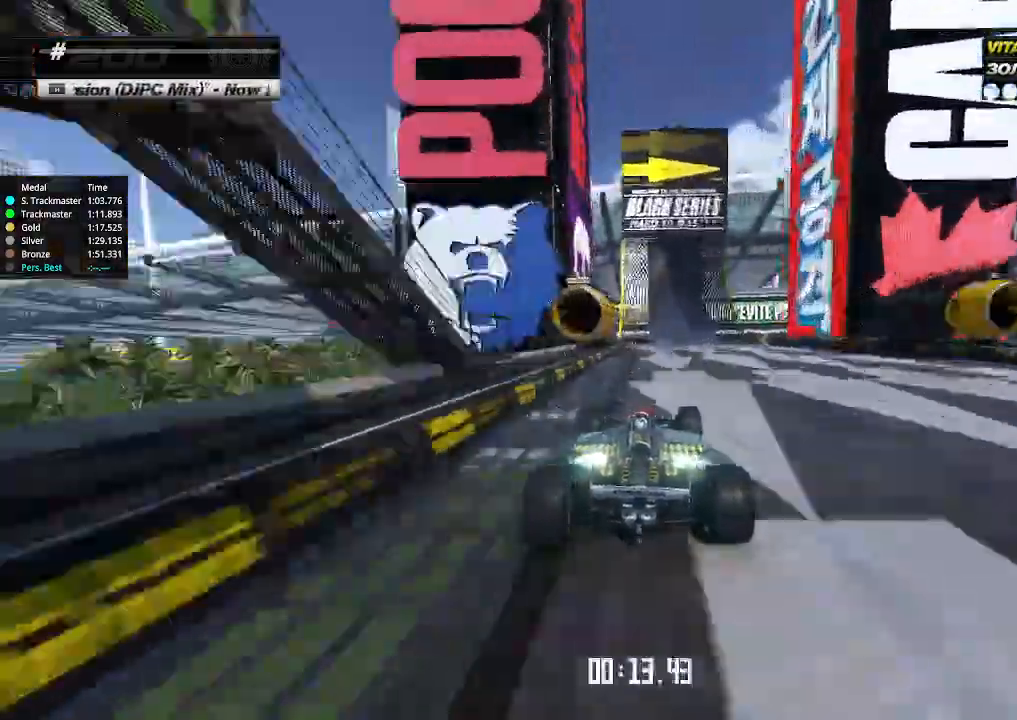
{"keys": ["right", "up"], "events": [[367, "right", "down"]]}
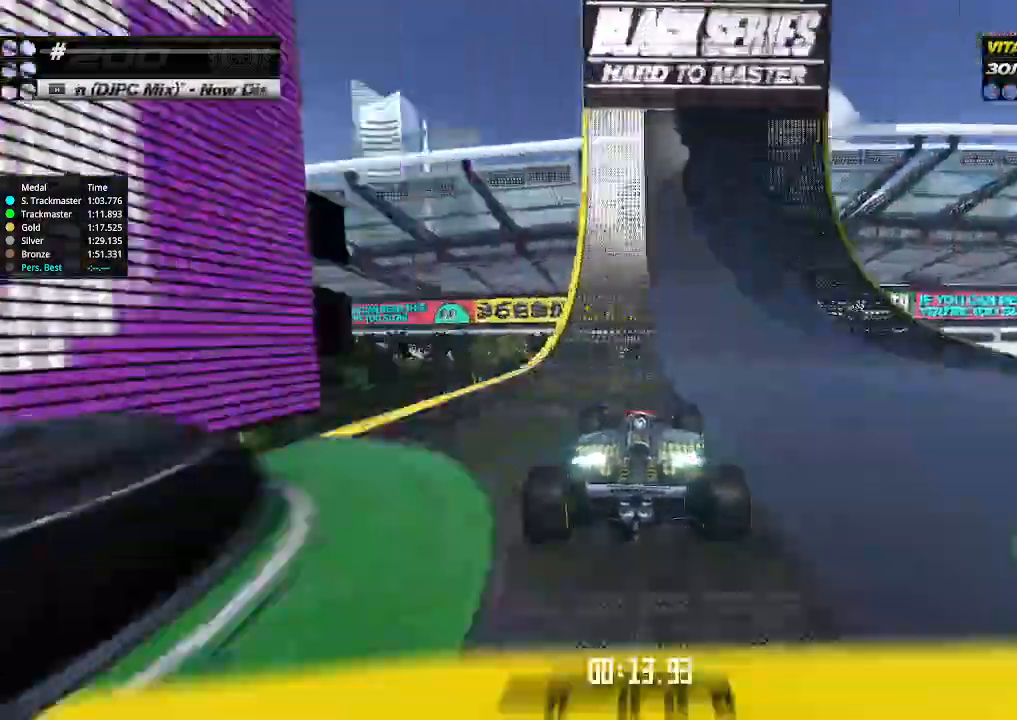
{"keys": ["right", "up"], "events": [[67, "right", "up"], [167, "right", "down"], [300, "right", "up"], [400, "right", "down"]]}
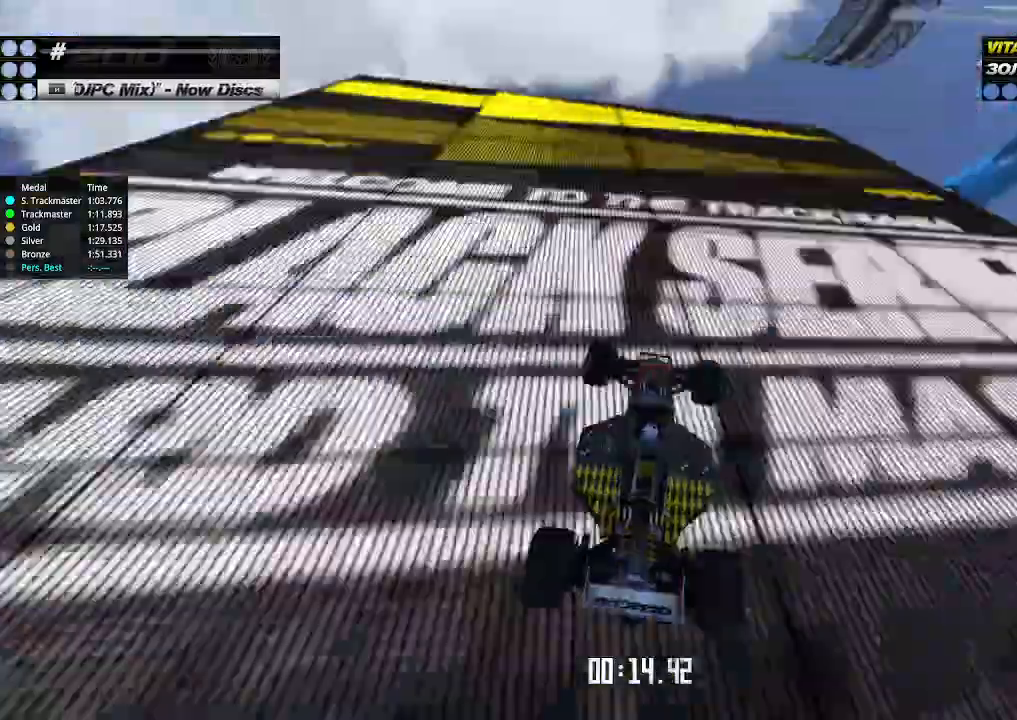
{"keys": ["right", "up"], "events": []}
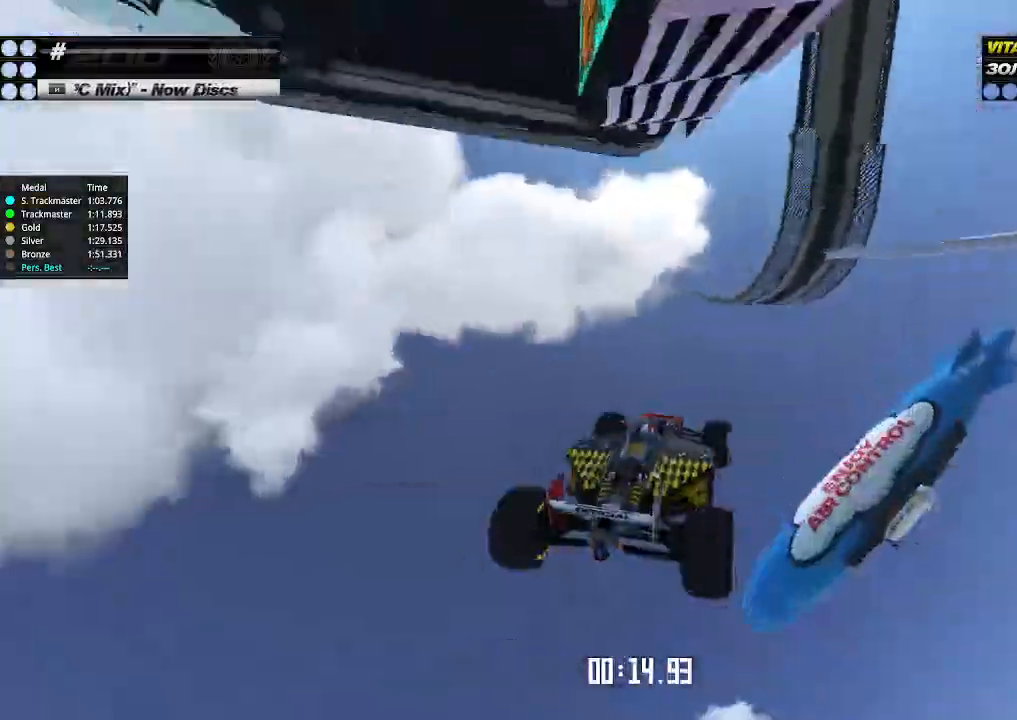
{"keys": ["right", "up"], "events": []}
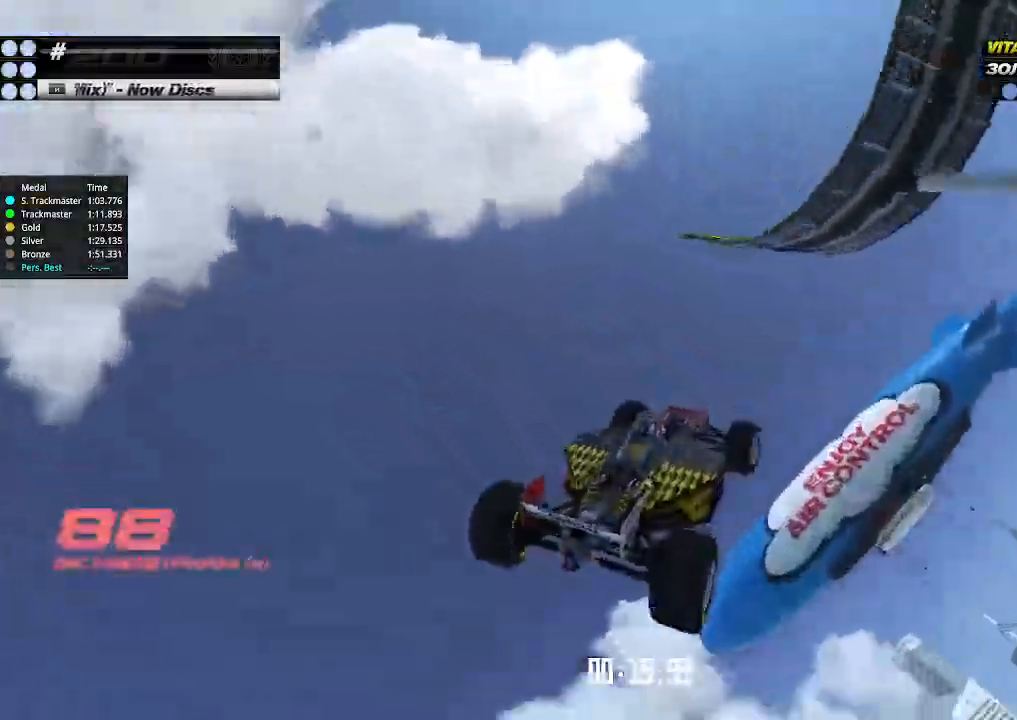
{"keys": ["right"], "events": [[267, "down", "down"], [400, "down", "up"], [400, "up", "up"]]}
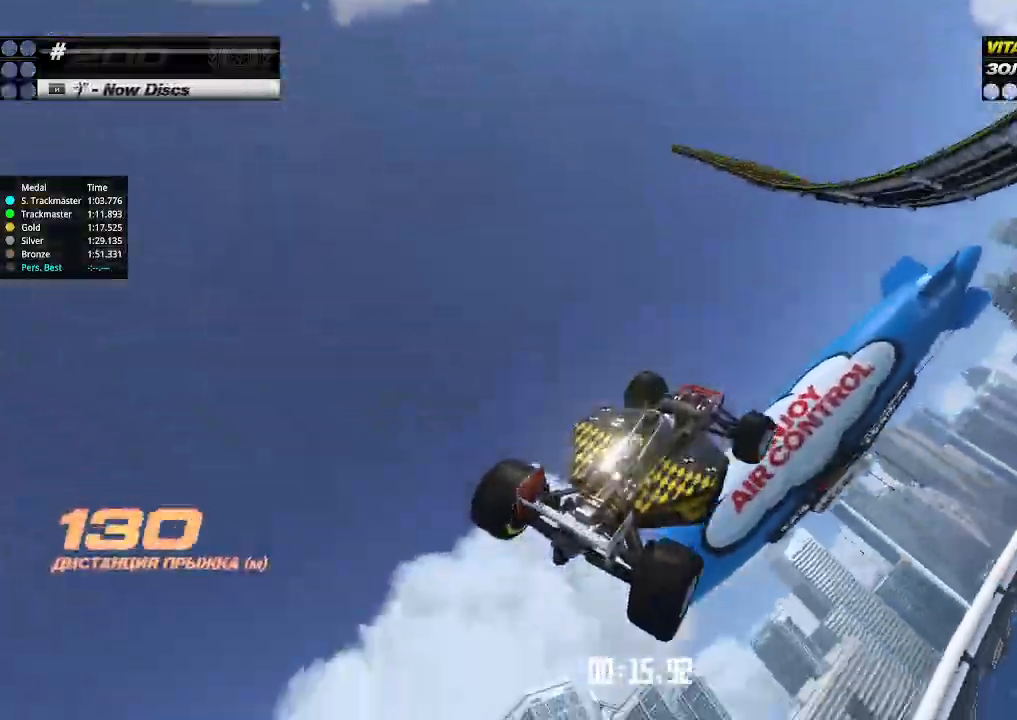
{"keys": ["right"], "events": [[133, "down", "down"], [267, "down", "up"]]}
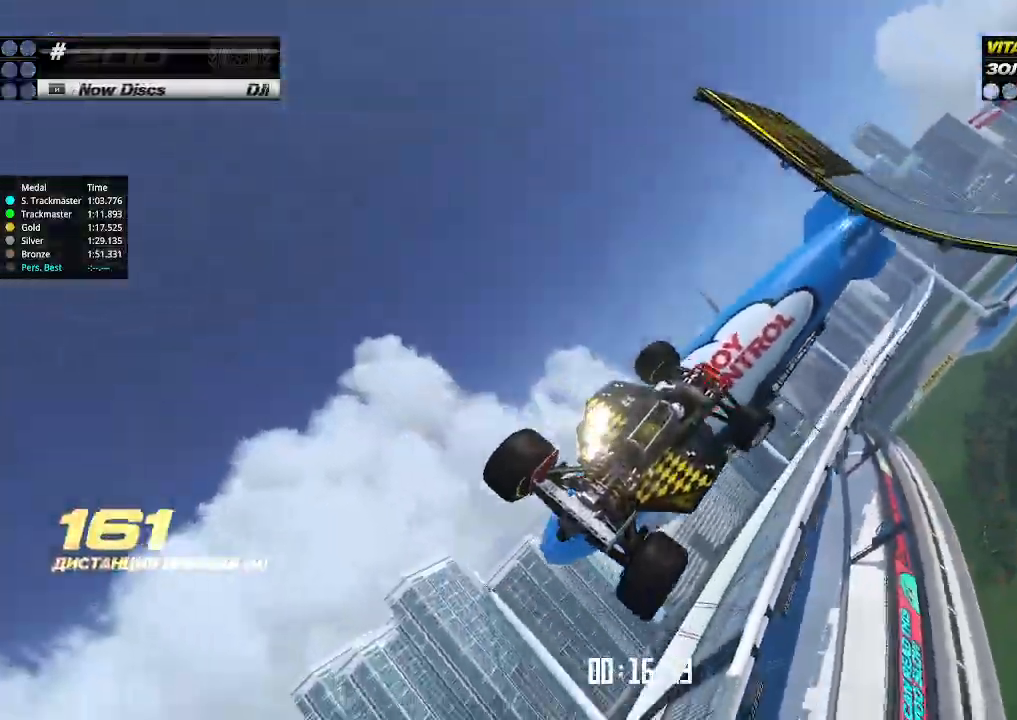
{"keys": ["right", "up"], "events": [[33, "up", "down"]]}
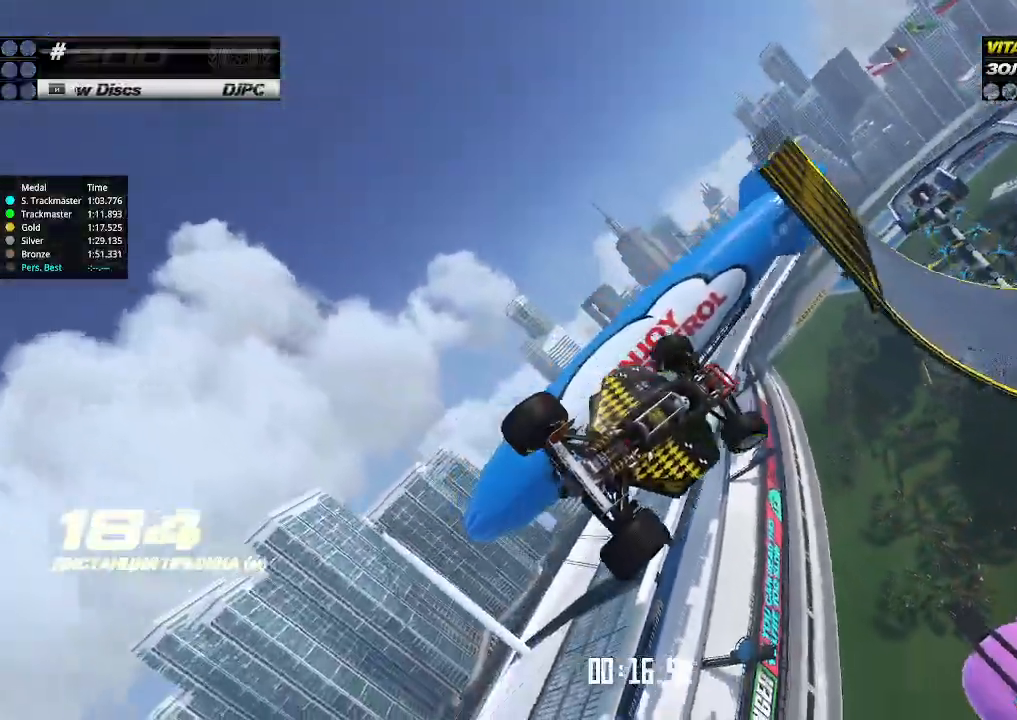
{"keys": ["right"], "events": [[100, "right", "up"], [133, "left", "down"], [400, "right", "down"], [433, "left", "up"], [500, "up", "up"]]}
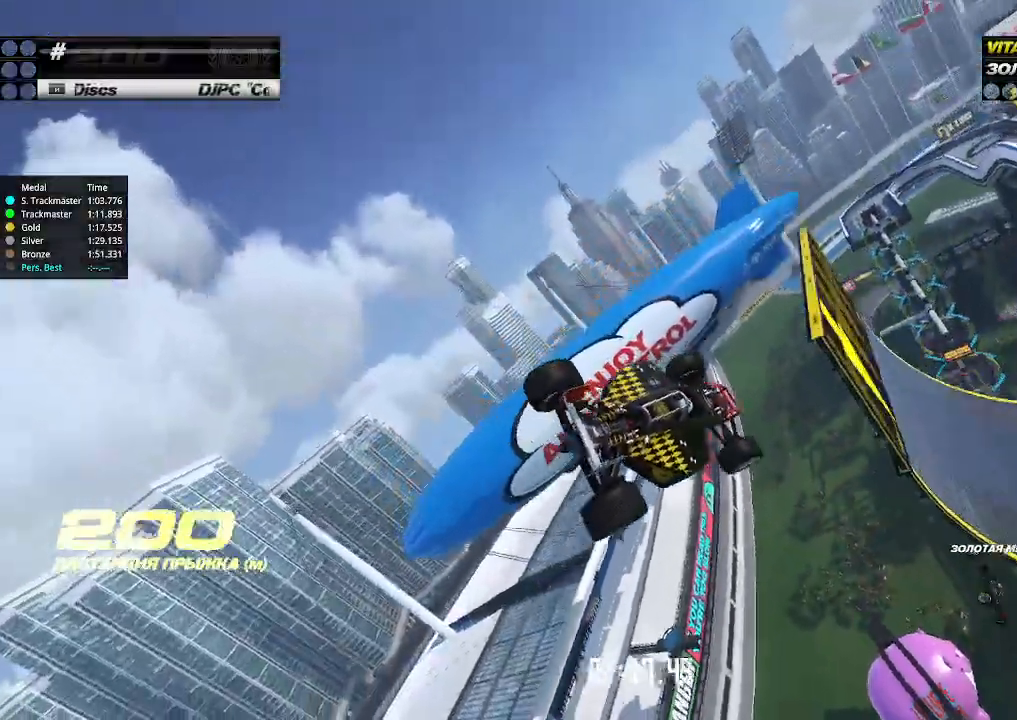
{"keys": ["right", "up"], "events": [[100, "down", "down"], [300, "down", "up"], [367, "up", "down"]]}